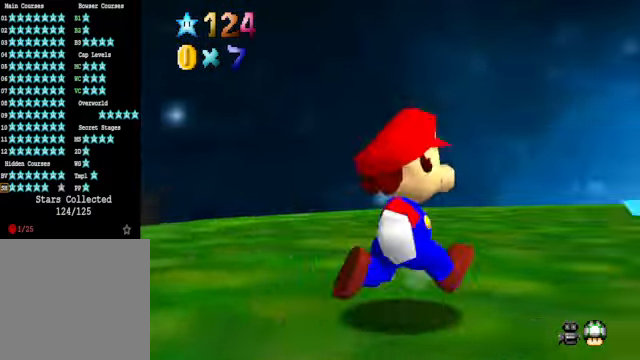
Gameplay with a controller (Xbox layout); each line is a JSON object with the inputs held at the frame after it. "events" lists button and stick changes between this image and that frame as [ms after this image, input, new state], when the widget could be followed in between. Not read: L3 R3.
{"buttons": [], "left_stick": "up-right", "right_stick": "center", "events": [[234, "left_stick", "center"], [468, "left_stick", "up-right"]]}
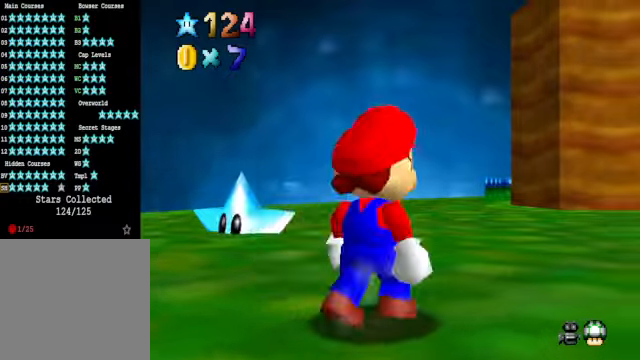
{"buttons": [], "left_stick": "center", "right_stick": "center", "events": [[133, "left_stick", "up"], [233, "left_stick", "up-left"], [467, "left_stick", "center"]]}
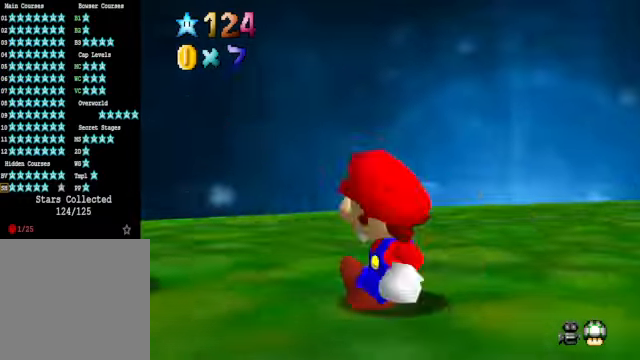
{"buttons": [], "left_stick": "center", "right_stick": "center", "events": [[133, "left_stick", "left"], [233, "left_stick", "center"]]}
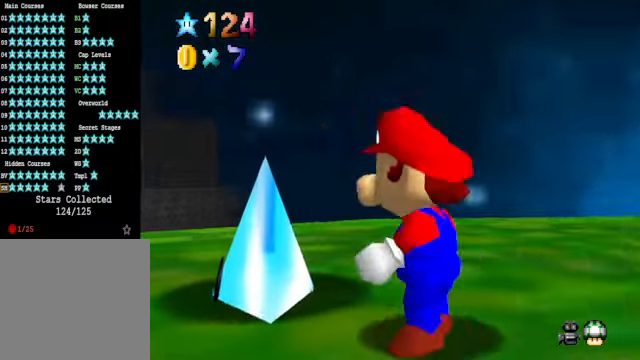
{"buttons": [], "left_stick": "center", "right_stick": "center", "events": [[33, "X", "down"], [133, "X", "up"]]}
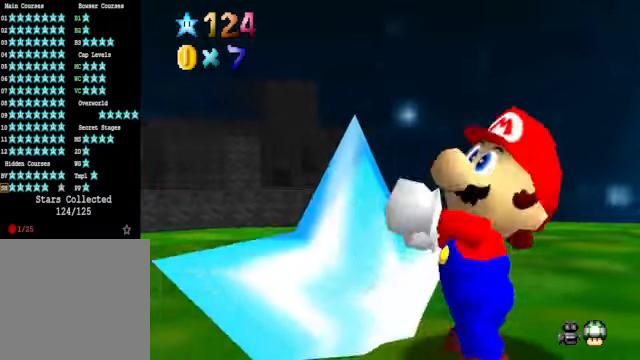
{"buttons": [], "left_stick": "down-left", "right_stick": "center", "events": [[334, "left_stick", "down-left"]]}
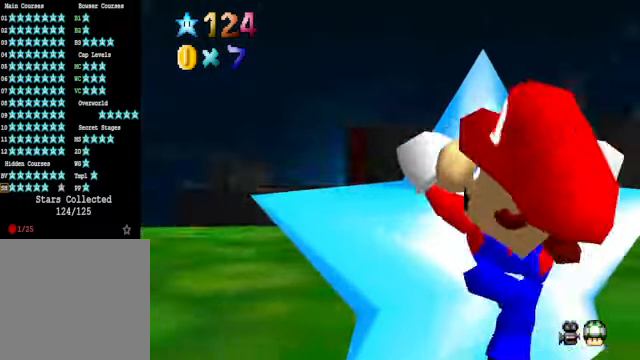
{"buttons": [], "left_stick": "down-left", "right_stick": "center", "events": []}
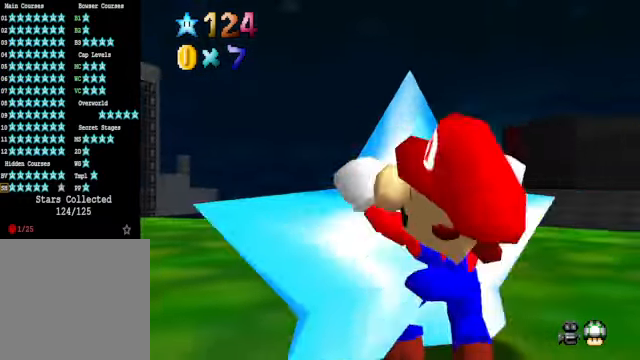
{"buttons": [], "left_stick": "center", "right_stick": "center", "events": [[201, "X", "down"], [201, "left_stick", "center"], [301, "X", "up"]]}
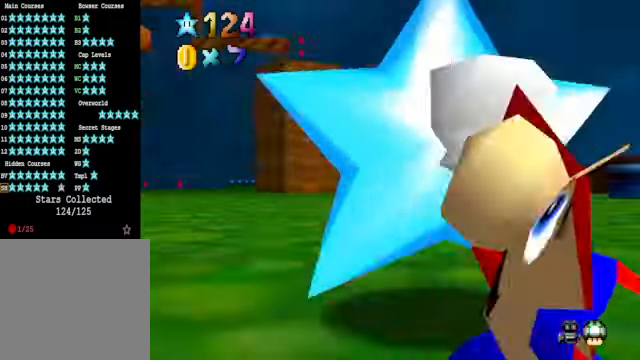
{"buttons": [], "left_stick": "up", "right_stick": "center", "events": [[468, "left_stick", "up"]]}
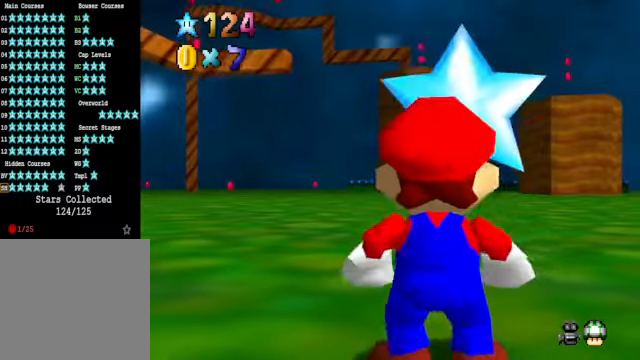
{"buttons": [], "left_stick": "center", "right_stick": "center", "events": [[234, "left_stick", "center"]]}
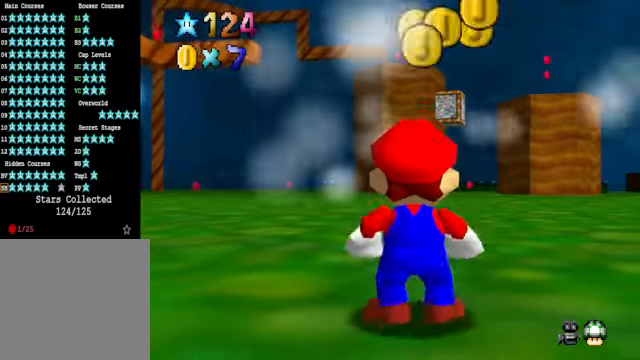
{"buttons": [], "left_stick": "center", "right_stick": "center", "events": [[34, "left_stick", "up"], [201, "left_stick", "center"], [268, "A", "down"], [301, "A", "up"], [368, "left_stick", "up"], [468, "left_stick", "center"]]}
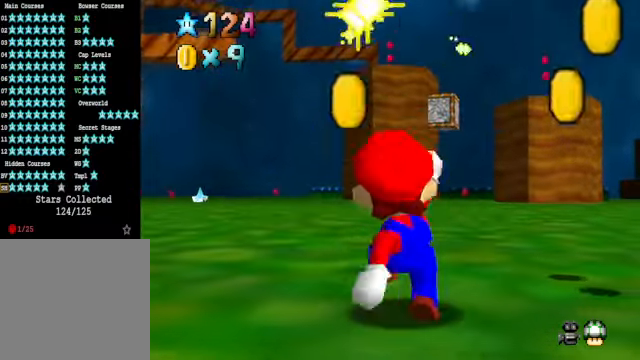
{"buttons": [], "left_stick": "up-right", "right_stick": "center", "events": [[134, "R1", "down"], [167, "left_stick", "up"], [201, "R1", "up"], [401, "left_stick", "up-right"]]}
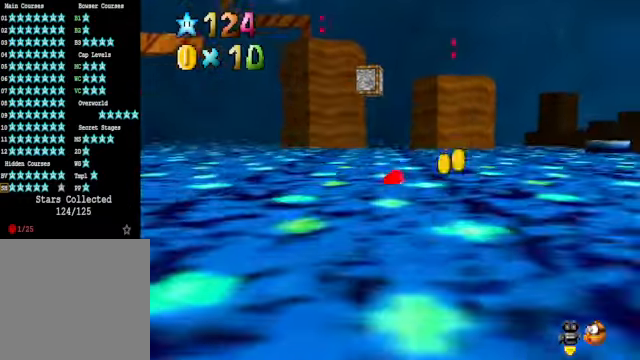
{"buttons": [], "left_stick": "center", "right_stick": "center", "events": [[100, "left_stick", "center"], [234, "left_stick", "right"], [401, "left_stick", "center"]]}
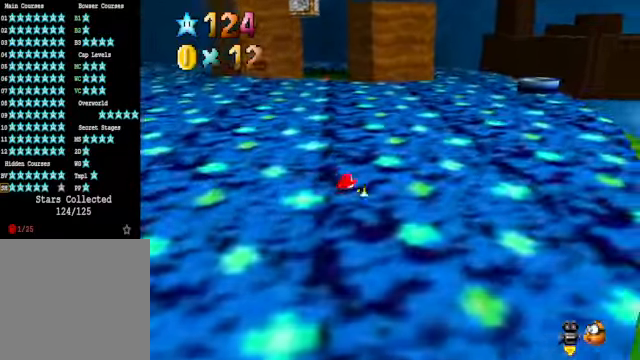
{"buttons": [], "left_stick": "left", "right_stick": "center", "events": [[33, "left_stick", "down"], [100, "R1", "down"], [200, "left_stick", "center"], [233, "R1", "up"], [434, "left_stick", "left"]]}
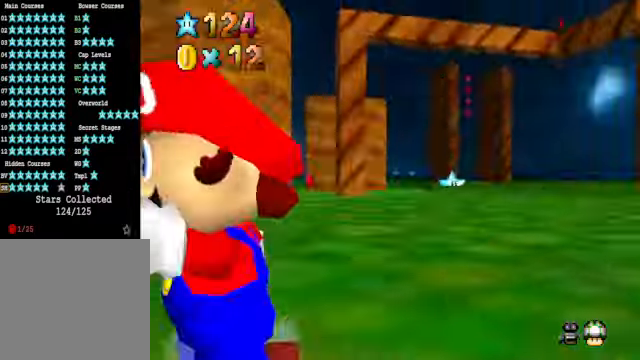
{"buttons": [], "left_stick": "up-right", "right_stick": "center", "events": [[100, "left_stick", "up"], [233, "left_stick", "up-right"]]}
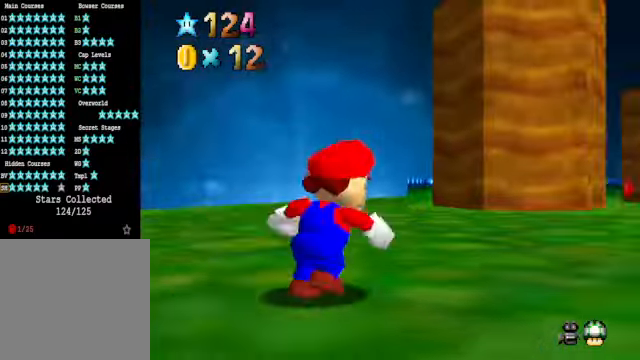
{"buttons": [], "left_stick": "up", "right_stick": "center", "events": [[300, "left_stick", "up"]]}
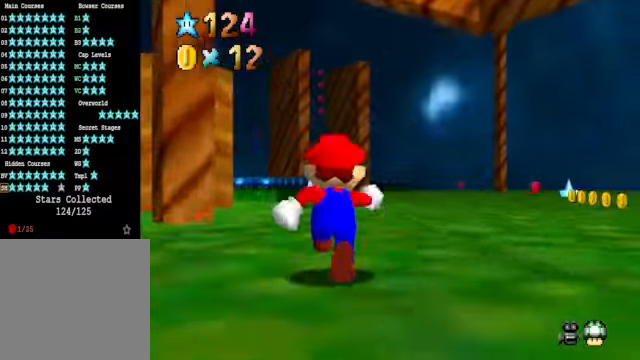
{"buttons": [], "left_stick": "up", "right_stick": "center", "events": []}
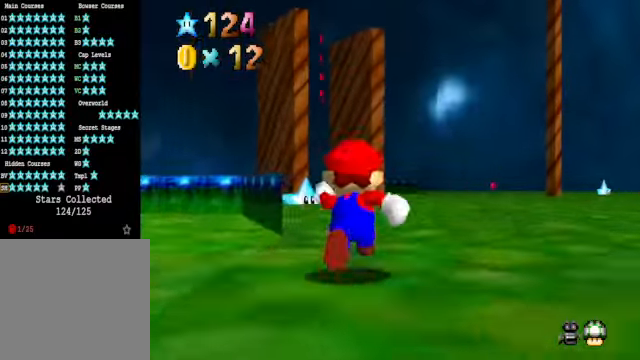
{"buttons": [], "left_stick": "up-right", "right_stick": "center", "events": [[34, "left_stick", "center"], [167, "left_stick", "up-right"]]}
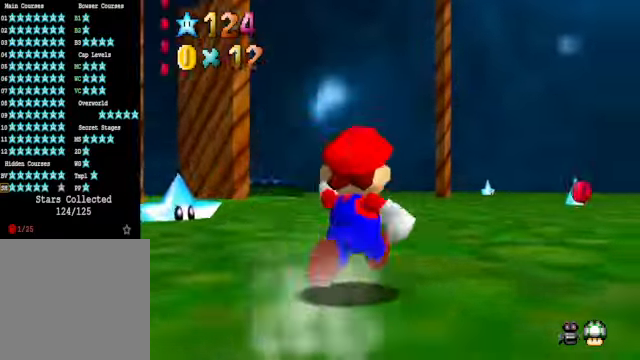
{"buttons": [], "left_stick": "up-right", "right_stick": "center", "events": []}
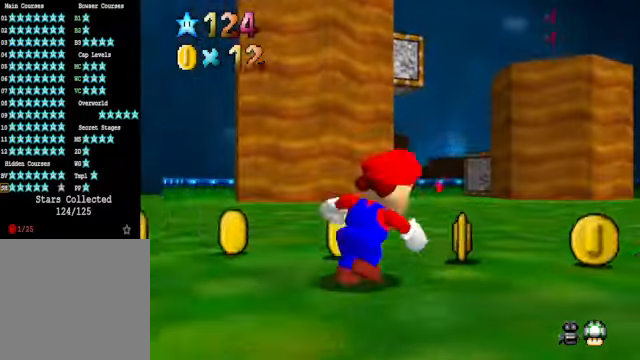
{"buttons": [], "left_stick": "up-left", "right_stick": "center", "events": [[234, "left_stick", "up-left"]]}
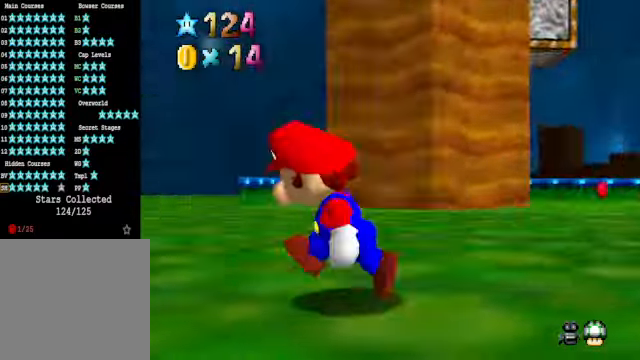
{"buttons": [], "left_stick": "left", "right_stick": "center", "events": [[134, "left_stick", "center"], [301, "left_stick", "left"]]}
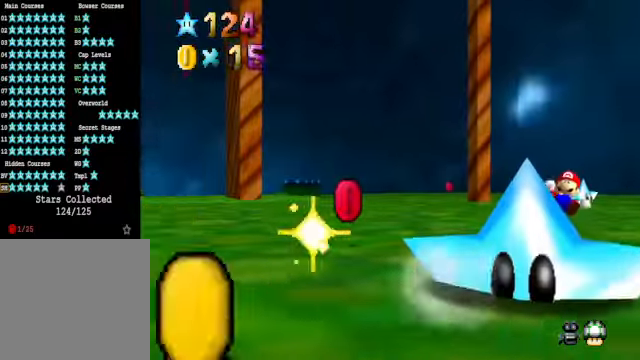
{"buttons": [], "left_stick": "down-left", "right_stick": "center", "events": [[67, "left_stick", "center"], [267, "left_stick", "up"], [367, "left_stick", "center"], [501, "left_stick", "down-left"]]}
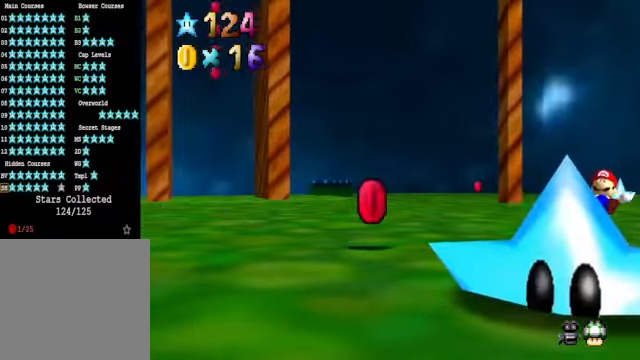
{"buttons": [], "left_stick": "down-left", "right_stick": "center", "events": [[167, "left_stick", "up-right"], [234, "left_stick", "down-right"], [300, "left_stick", "left"], [401, "left_stick", "right"], [501, "left_stick", "down-left"]]}
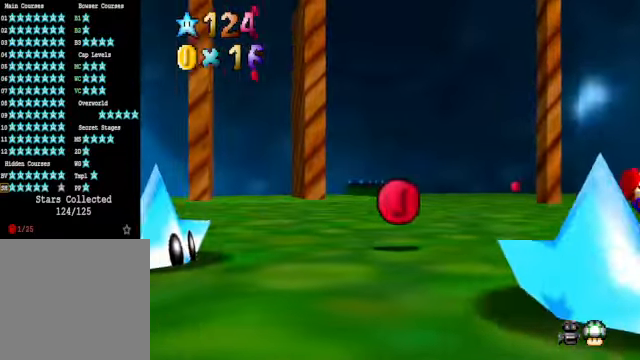
{"buttons": [], "left_stick": "right", "right_stick": "center", "events": [[33, "left_stick", "right"], [66, "left_stick", "up-right"], [166, "left_stick", "down-left"], [233, "left_stick", "up"], [333, "left_stick", "down"], [433, "left_stick", "up"], [500, "left_stick", "right"]]}
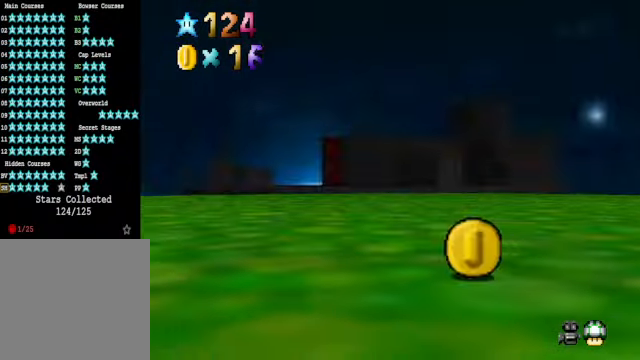
{"buttons": [], "left_stick": "up-left", "right_stick": "center", "events": [[34, "left_stick", "down"], [134, "left_stick", "up"], [234, "left_stick", "down"], [334, "left_stick", "up-right"], [401, "left_stick", "down-right"], [501, "left_stick", "up-left"]]}
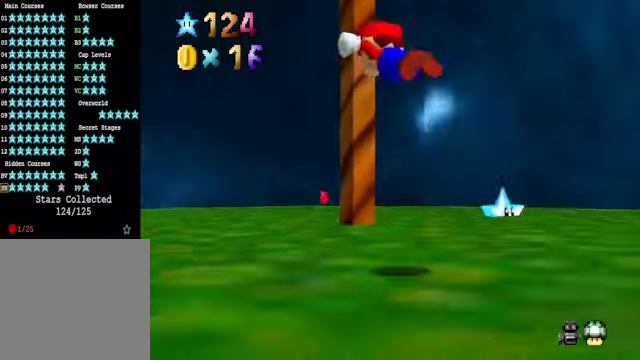
{"buttons": [], "left_stick": "center", "right_stick": "center", "events": [[34, "left_stick", "up-right"], [100, "left_stick", "down"], [167, "left_stick", "up-left"], [267, "left_stick", "center"]]}
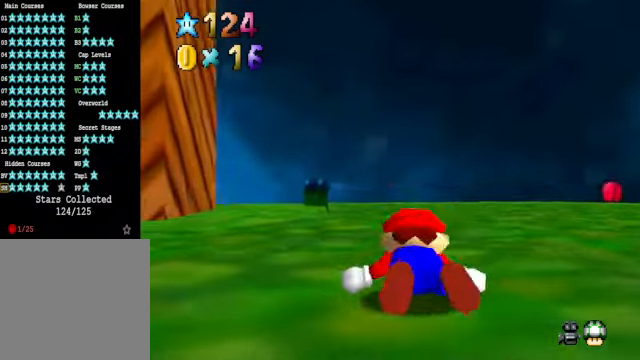
{"buttons": [], "left_stick": "up", "right_stick": "center", "events": [[200, "right_stick", "down"], [367, "left_stick", "up"], [367, "right_stick", "center"]]}
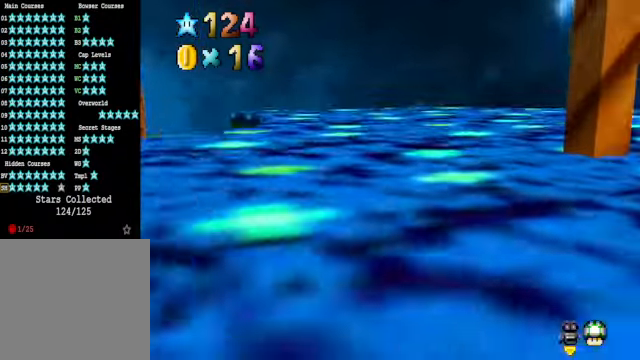
{"buttons": [], "left_stick": "up", "right_stick": "center", "events": [[267, "R1", "down"], [301, "left_stick", "up-left"], [367, "R1", "up"], [468, "left_stick", "up"]]}
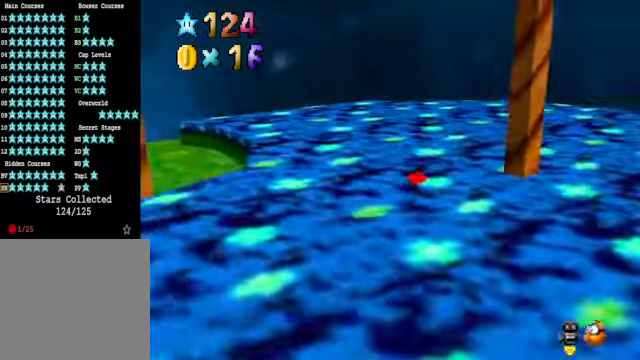
{"buttons": [], "left_stick": "up", "right_stick": "center", "events": [[33, "R1", "down"], [134, "R1", "up"], [367, "left_stick", "center"], [468, "left_stick", "up"]]}